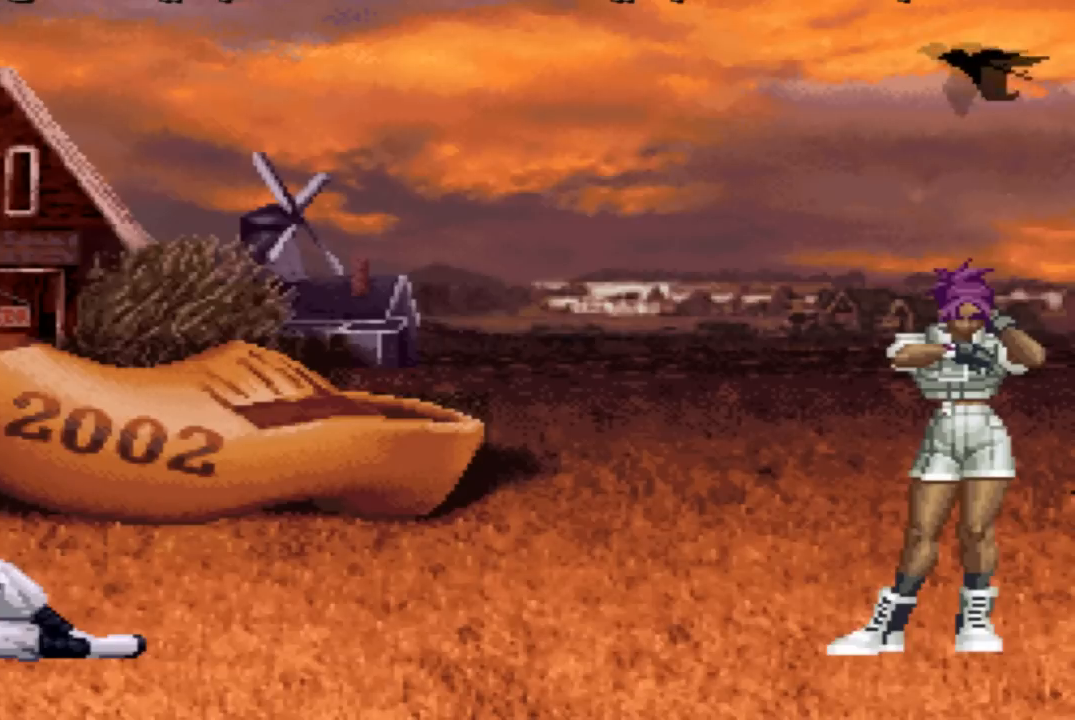
Gameplay with a controller (arcade stick); each line is a JSON object with the inputs held at the frame after it. "events" lists button and stick changes between this image and that frame as [ms after this image, input, new state], when the widget could be followed in between. Not read: L3 R3.
{"buttons": [], "left_stick": "center", "events": [[100, "SQUARE", "down"], [133, "SQUARE", "up"], [367, "R2", "down"], [433, "R2", "up"]]}
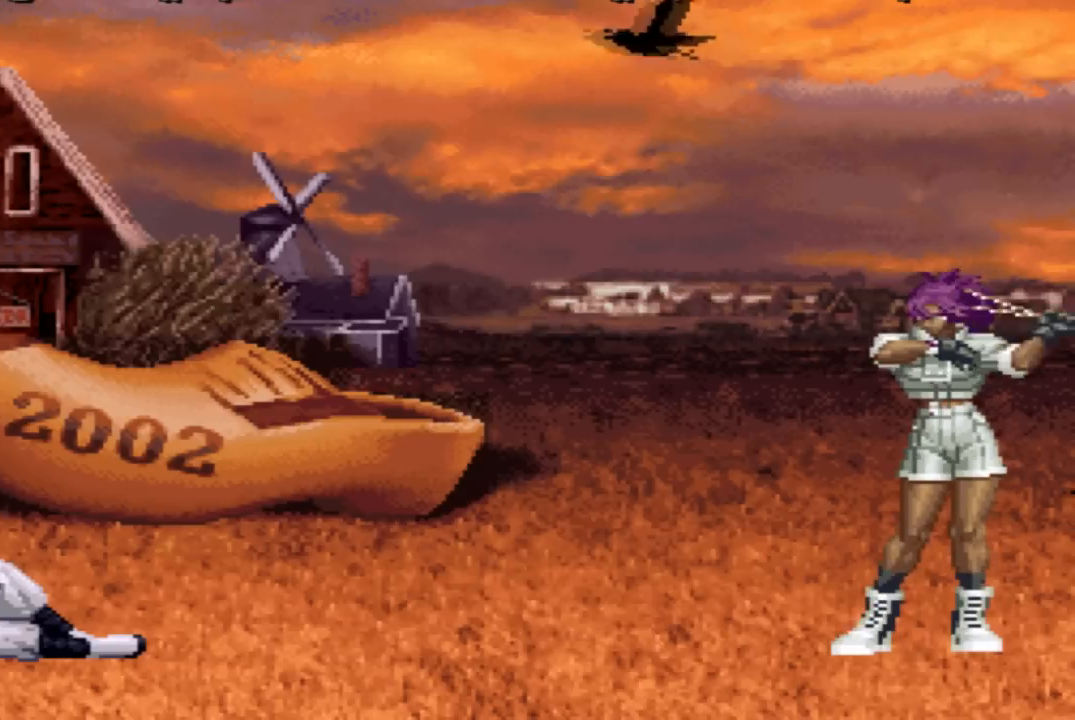
{"buttons": ["SQUARE", "TRIANGLE", "R2"], "left_stick": "center", "events": [[33, "R2", "down"], [67, "SQUARE", "down"], [134, "SQUARE", "up"], [300, "R2", "up"], [334, "TRIANGLE", "down"], [367, "R2", "down"], [467, "R2", "up"], [501, "R2", "down"], [501, "SQUARE", "down"]]}
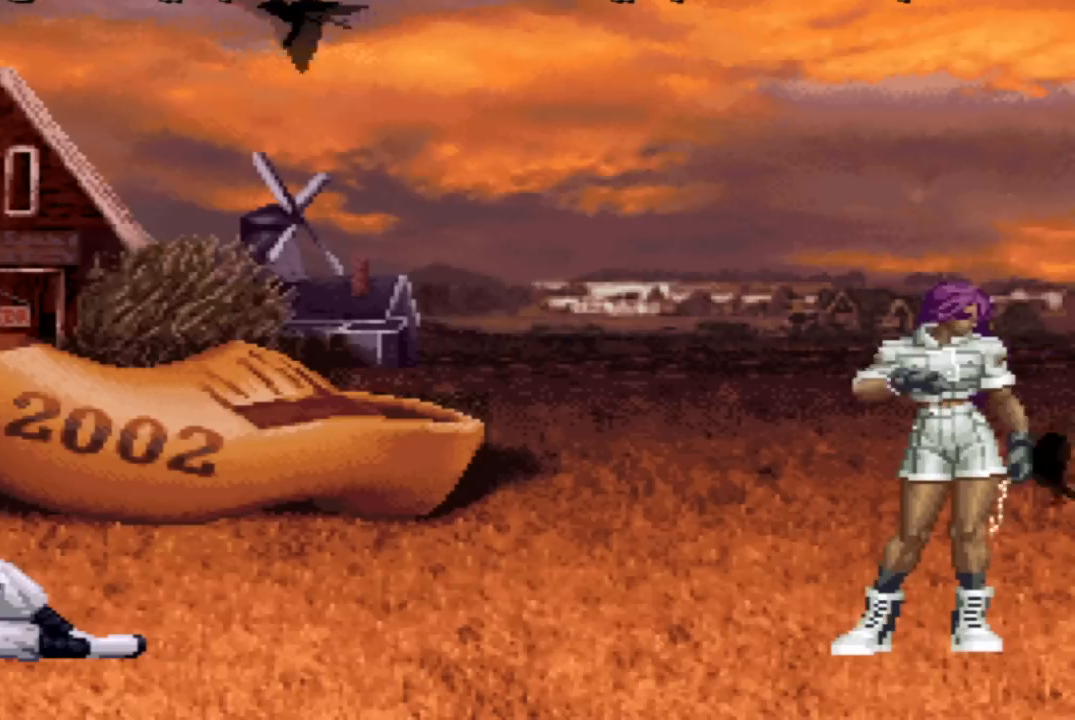
{"buttons": ["TRIANGLE"], "left_stick": "center", "events": [[33, "R2", "up"], [66, "SQUARE", "up"], [66, "TRIANGLE", "up"], [166, "SQUARE", "down"], [200, "SQUARE", "up"], [333, "TRIANGLE", "down"], [367, "TRIANGLE", "up"], [500, "TRIANGLE", "down"]]}
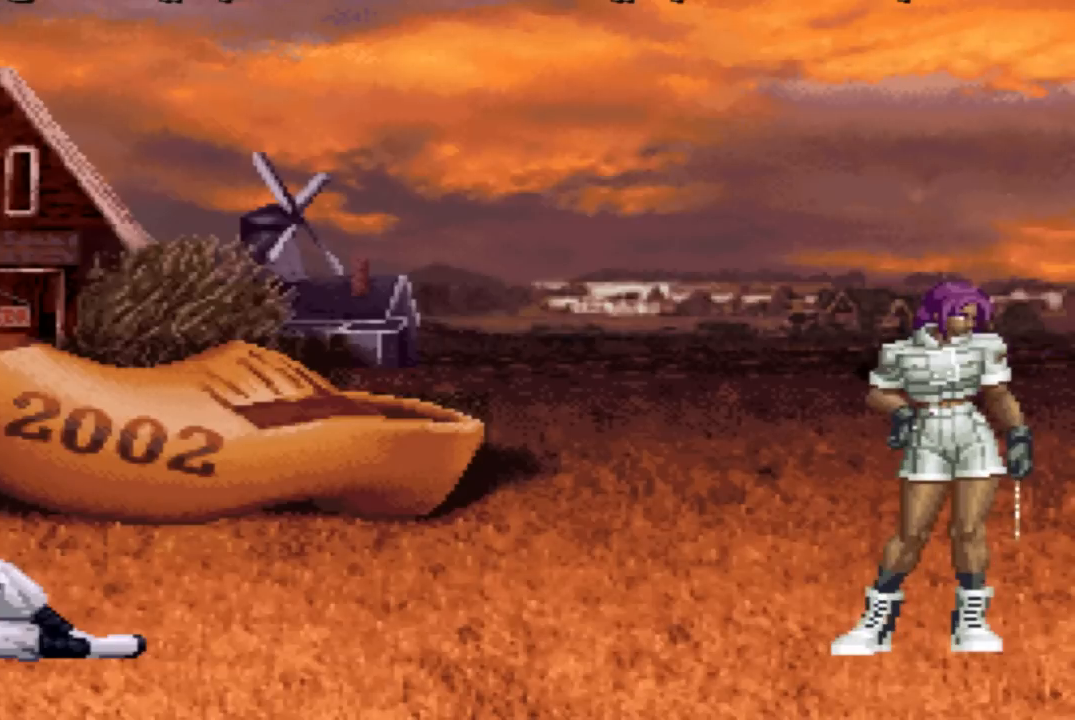
{"buttons": ["SQUARE", "TRIANGLE", "R2"], "left_stick": "center", "events": [[33, "TRIANGLE", "up"], [501, "R2", "down"], [501, "SQUARE", "down"], [501, "TRIANGLE", "down"]]}
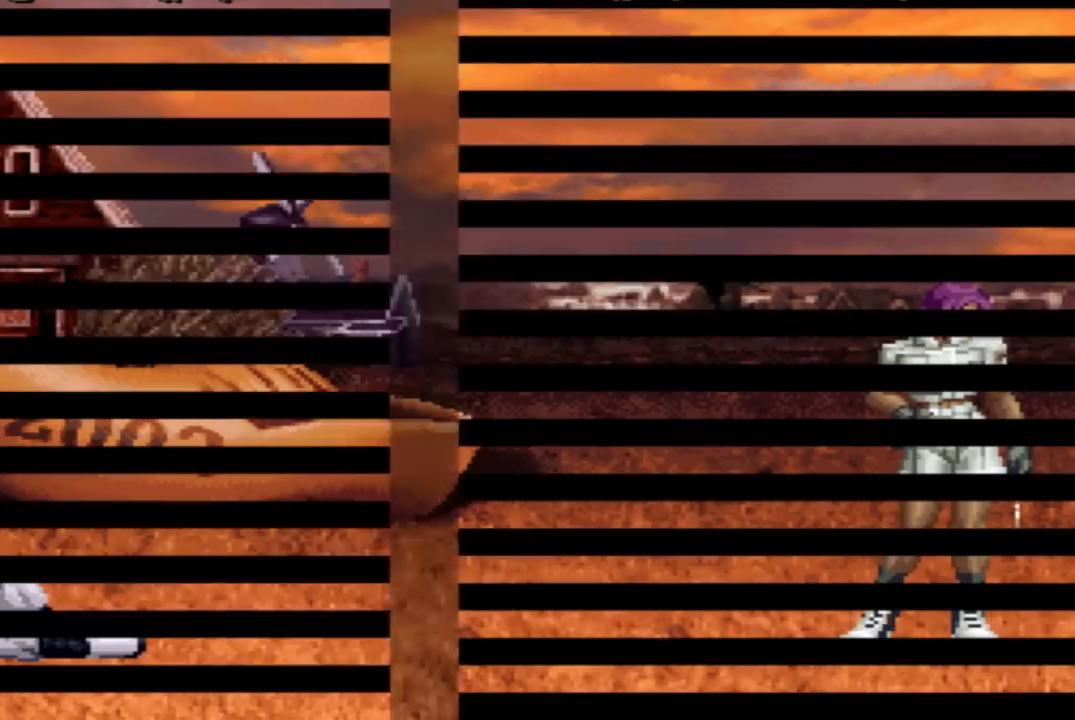
{"buttons": [], "left_stick": "center", "events": [[66, "R2", "up"], [66, "TRIANGLE", "up"], [100, "SQUARE", "up"], [400, "TRIANGLE", "down"], [433, "TRIANGLE", "up"]]}
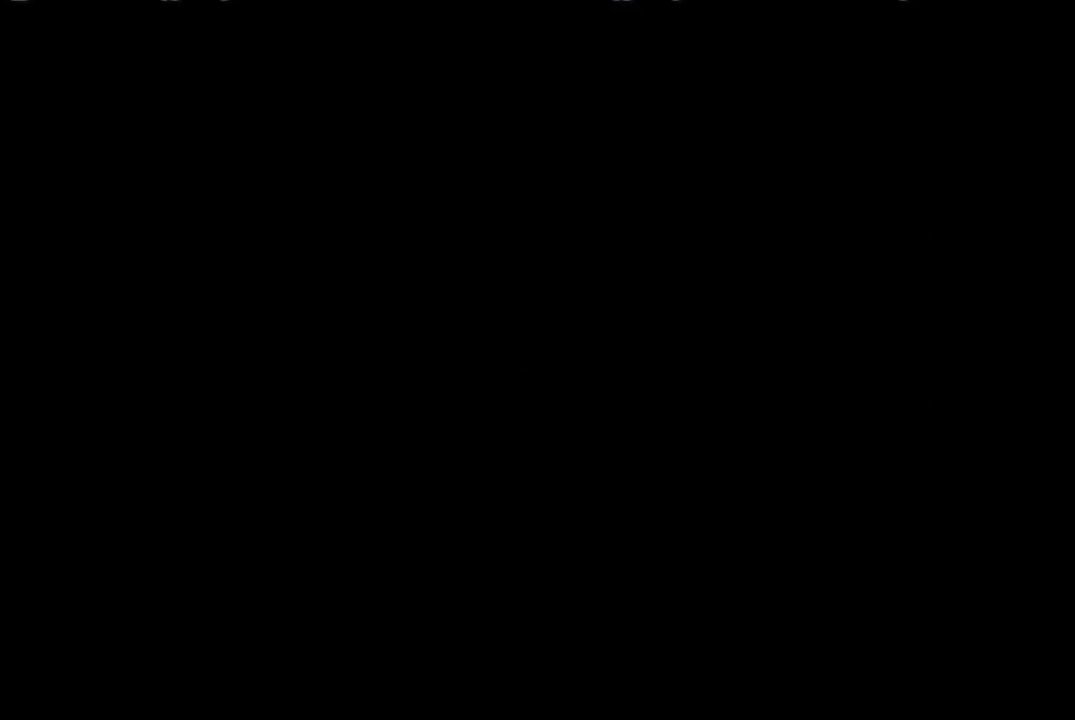
{"buttons": [], "left_stick": "center", "events": []}
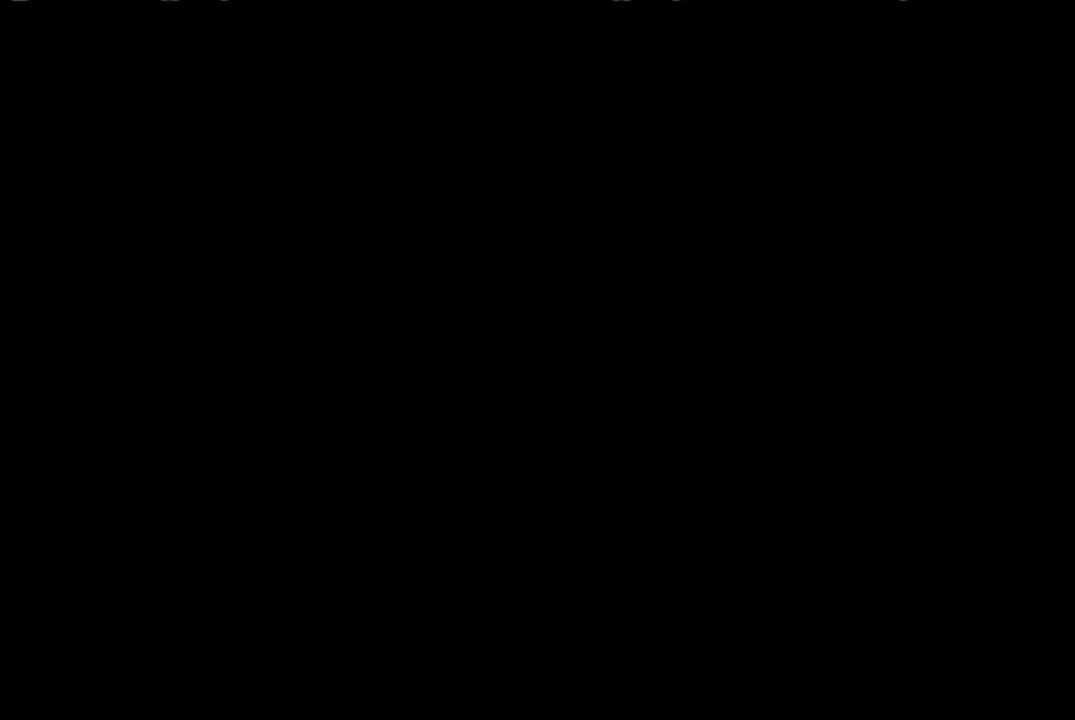
{"buttons": [], "left_stick": "center", "events": []}
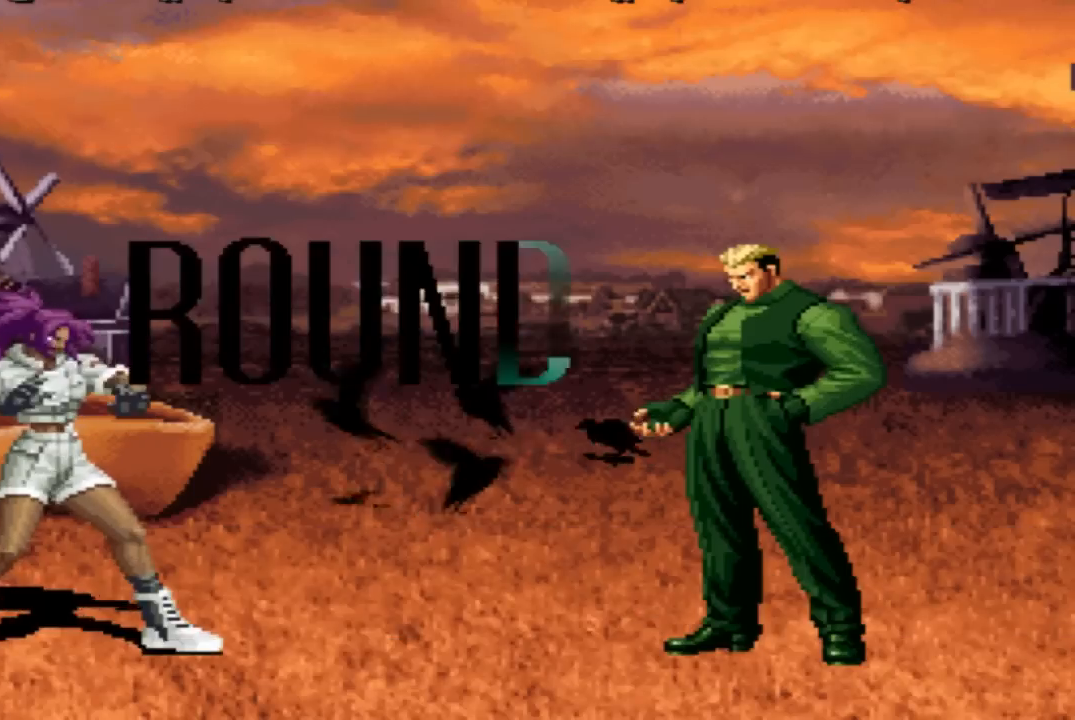
{"buttons": [], "left_stick": "center", "events": []}
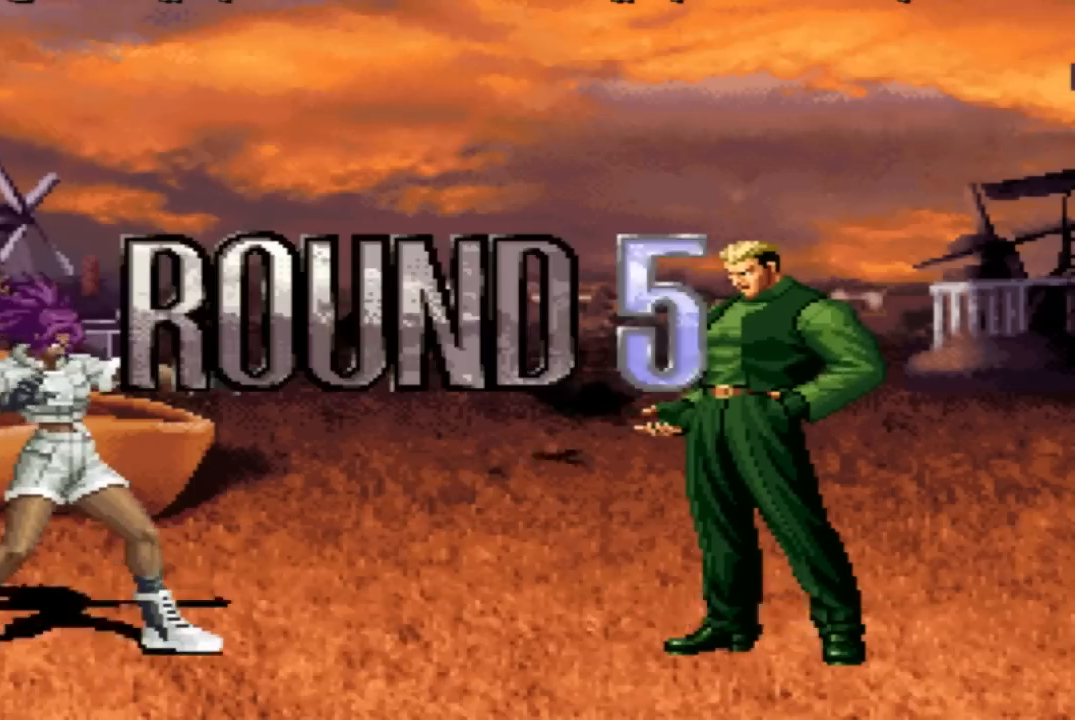
{"buttons": ["CROSS", "SQUARE"], "left_stick": "center", "events": [[300, "CROSS", "down"], [333, "SQUARE", "down"]]}
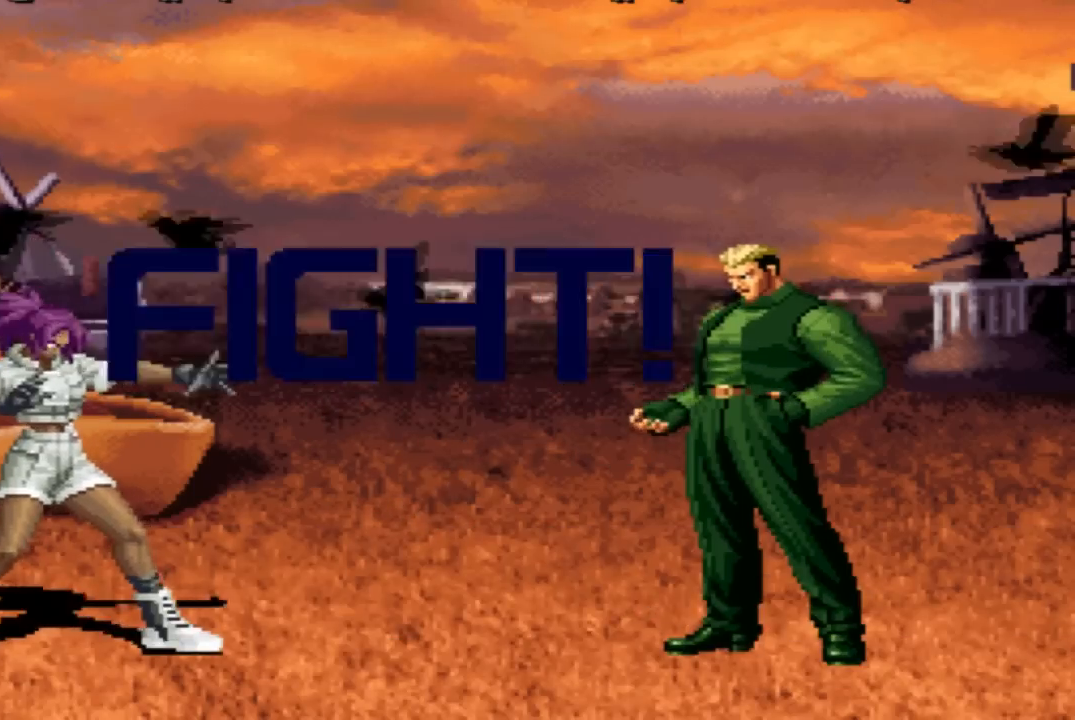
{"buttons": [], "left_stick": "center", "events": [[134, "CROSS", "up"], [134, "SQUARE", "up"]]}
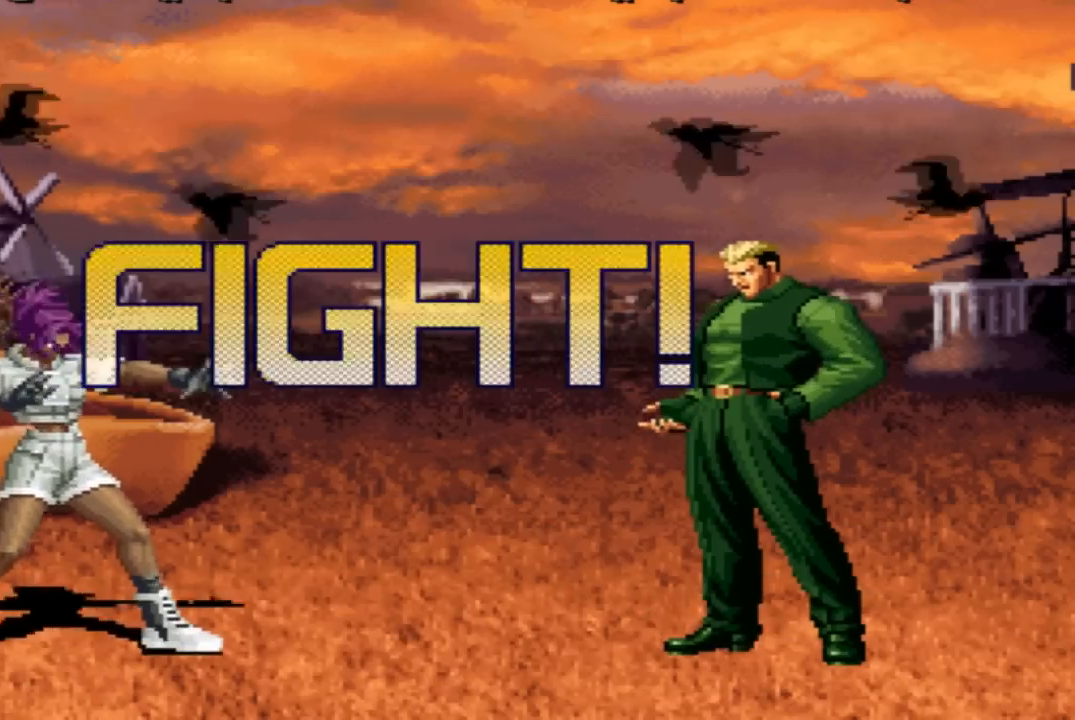
{"buttons": [], "left_stick": "left", "events": [[100, "left_stick", "left"], [266, "TRIANGLE", "down"], [300, "SQUARE", "down"], [367, "SQUARE", "up"], [367, "TRIANGLE", "up"]]}
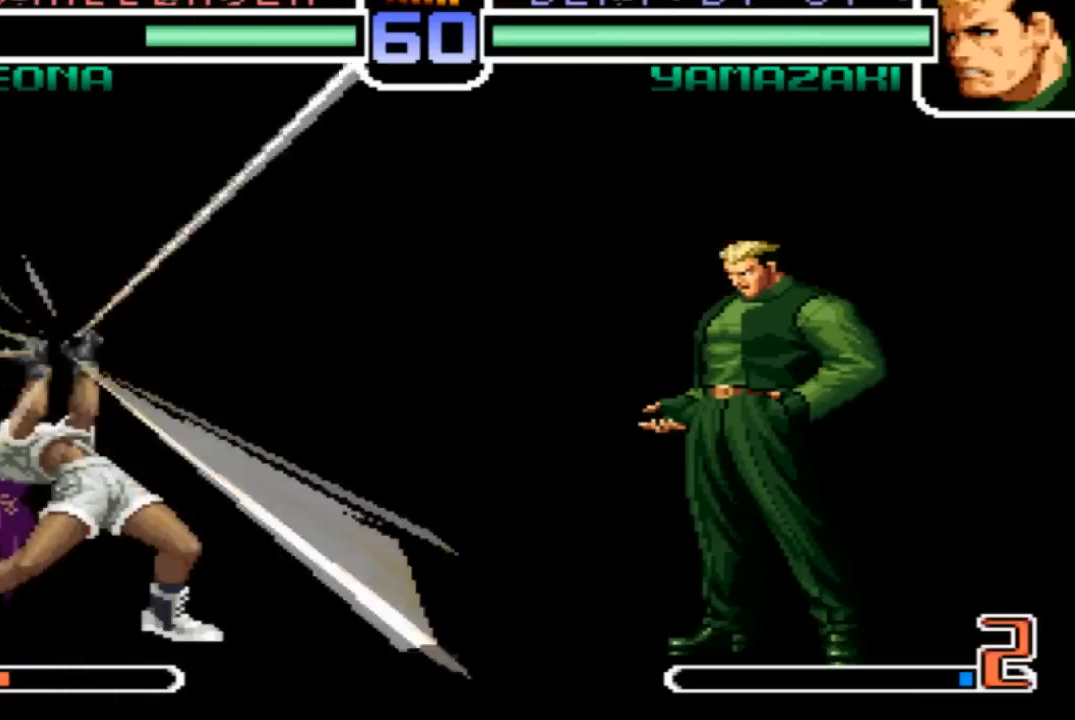
{"buttons": [], "left_stick": "left", "events": [[167, "TRIANGLE", "down"], [200, "SQUARE", "down"], [334, "SQUARE", "up"], [334, "TRIANGLE", "up"]]}
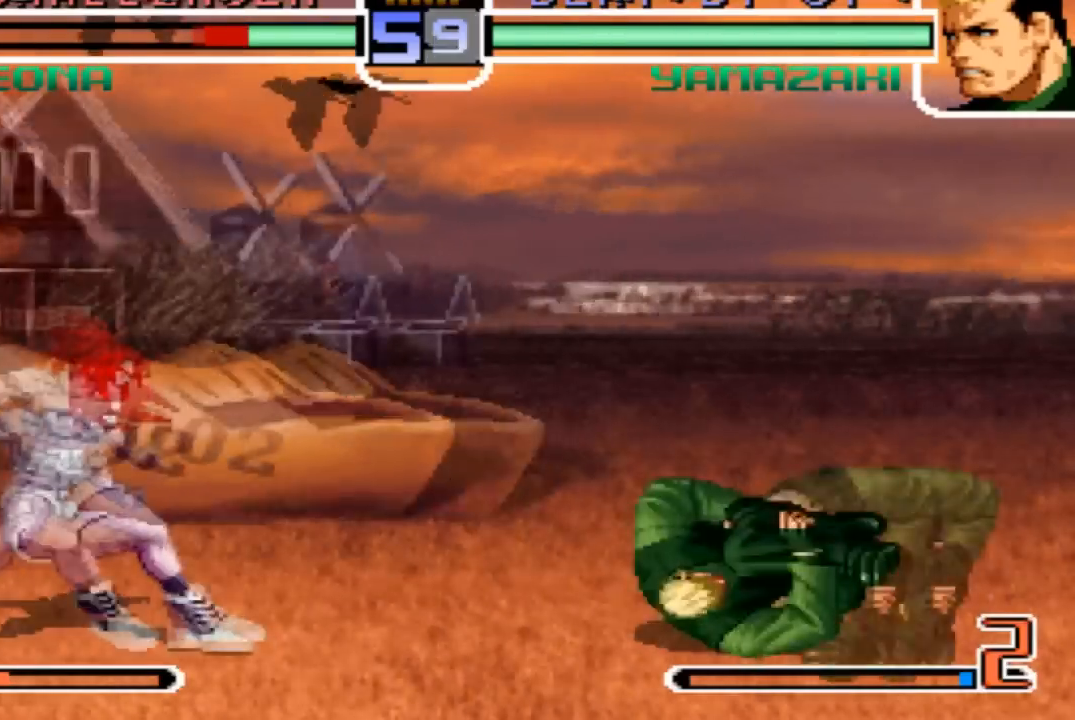
{"buttons": [], "left_stick": "center", "events": [[34, "left_stick", "center"], [167, "left_stick", "down-right"], [234, "left_stick", "center"], [334, "R1", "down"], [434, "R1", "up"]]}
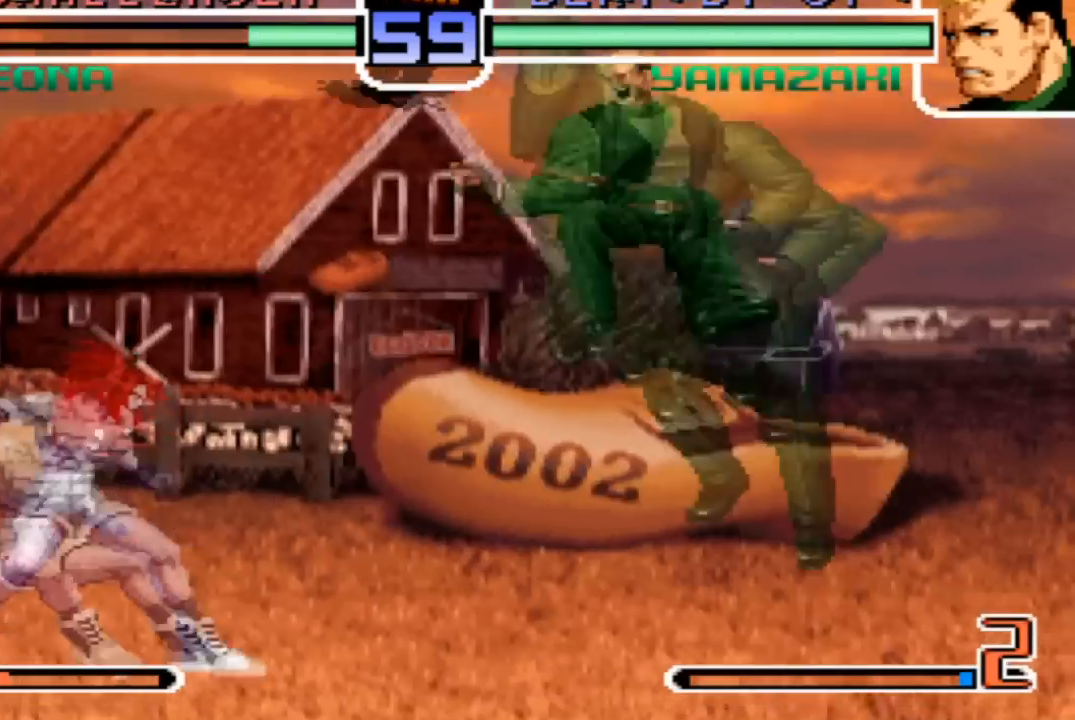
{"buttons": [], "left_stick": "down-right", "events": [[367, "left_stick", "down-right"]]}
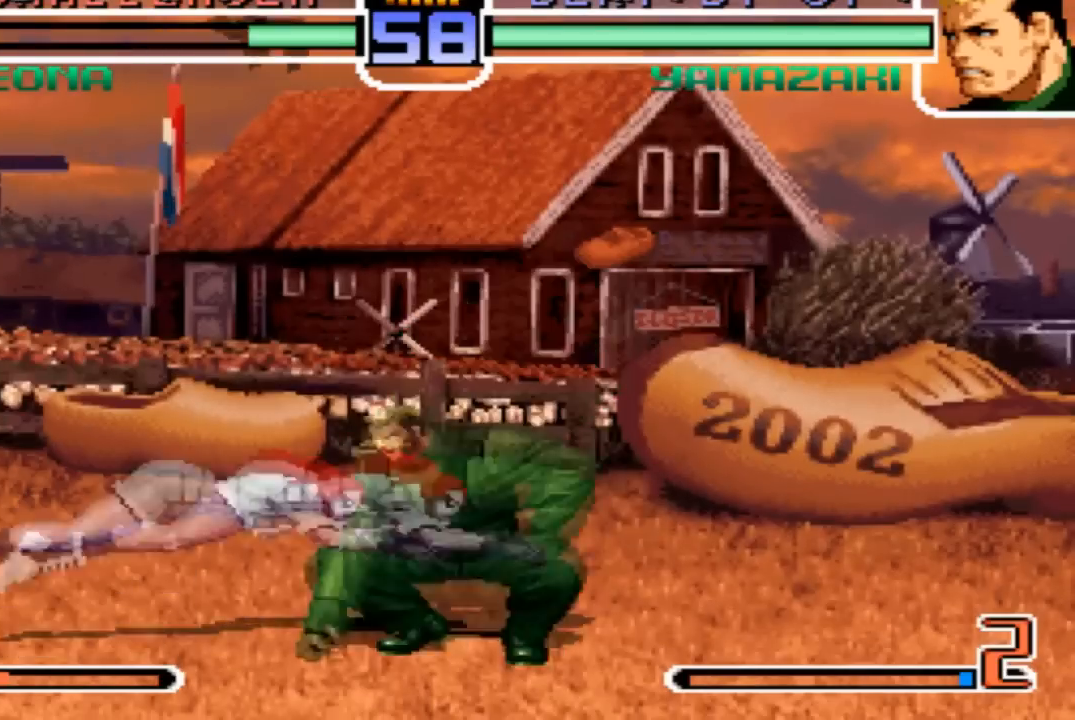
{"buttons": [], "left_stick": "down-right"}
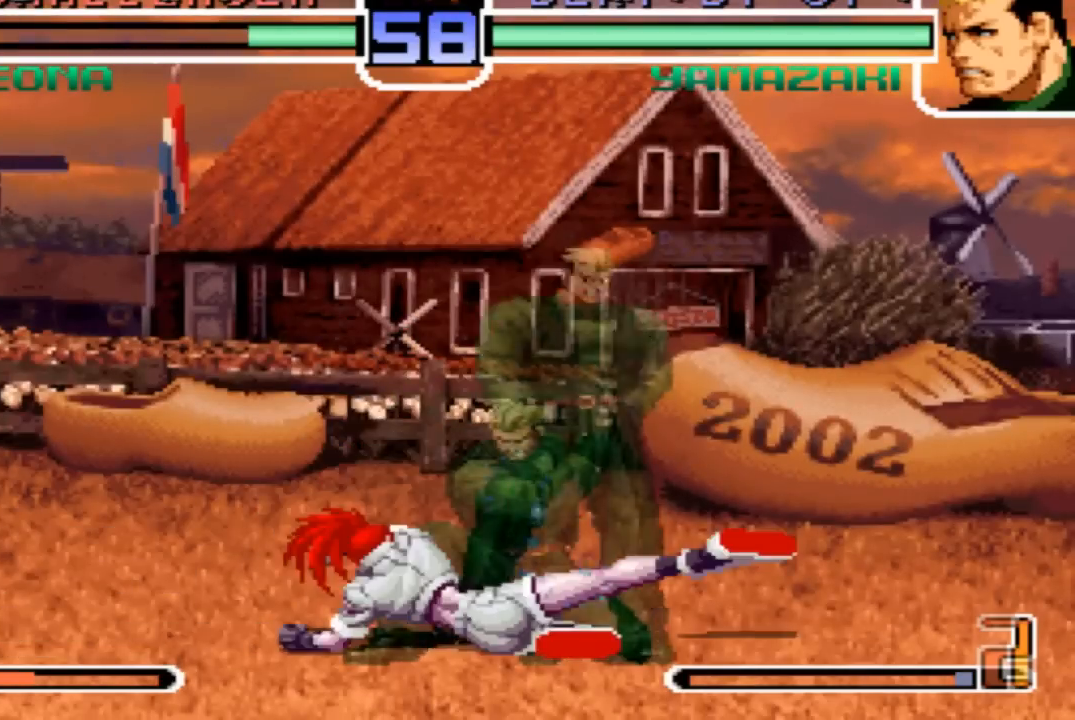
{"buttons": [], "left_stick": "down-right", "events": []}
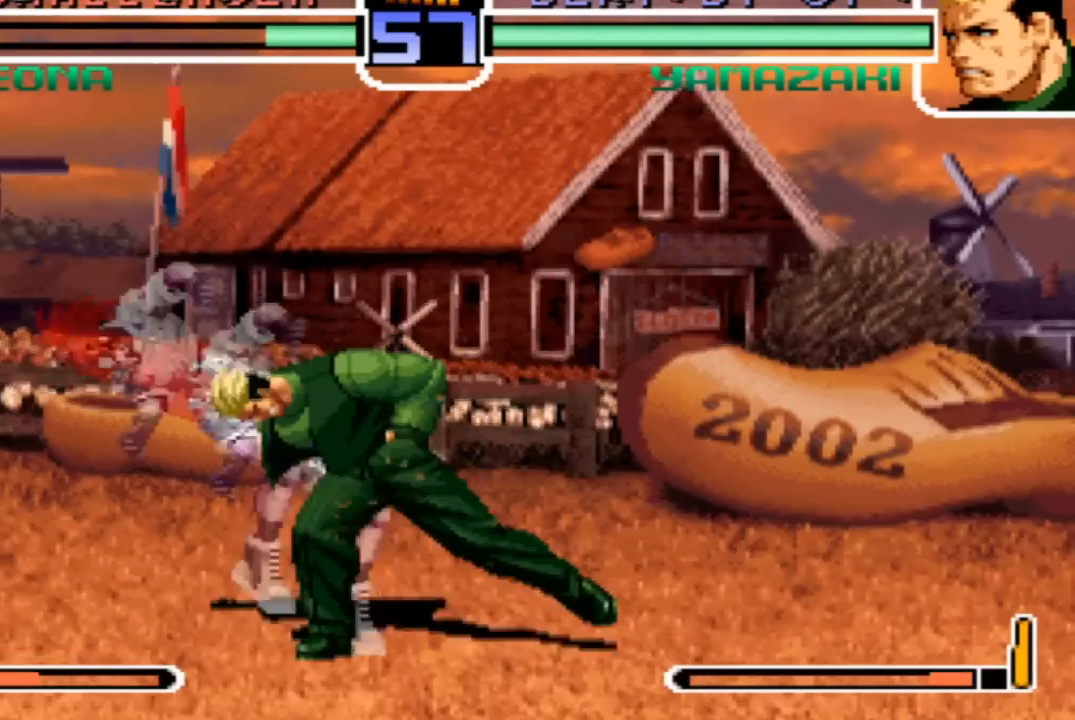
{"buttons": [], "left_stick": "center", "events": [[267, "left_stick", "down"], [367, "left_stick", "up-left"], [501, "left_stick", "center"]]}
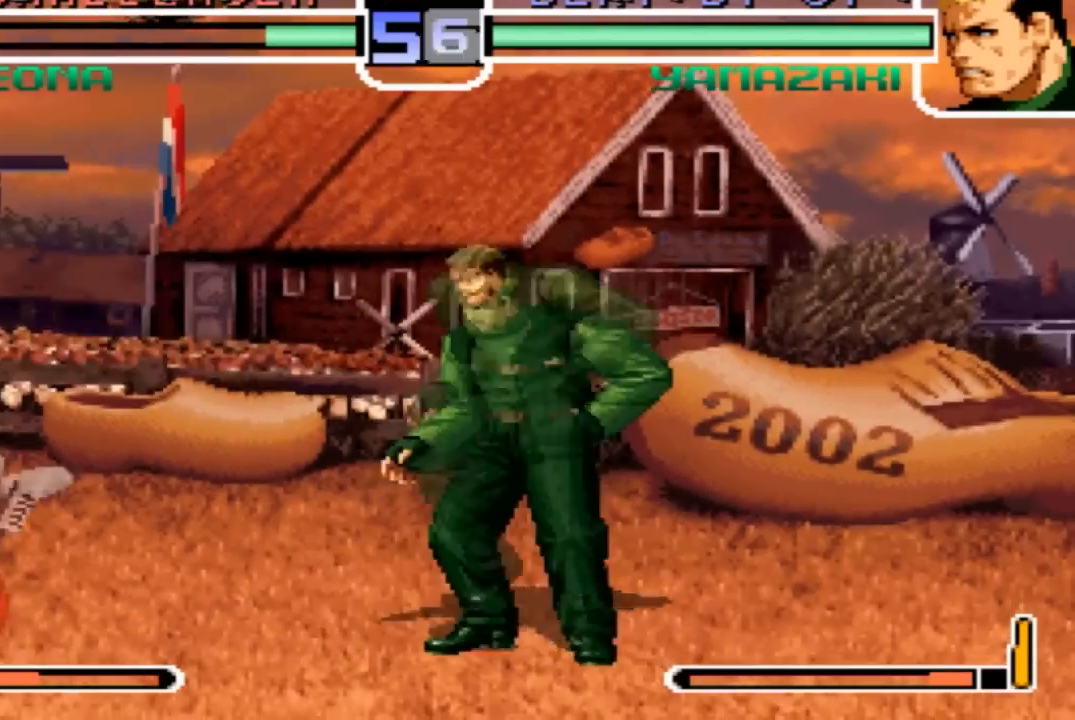
{"buttons": [], "left_stick": "down-right", "events": [[333, "left_stick", "down-right"]]}
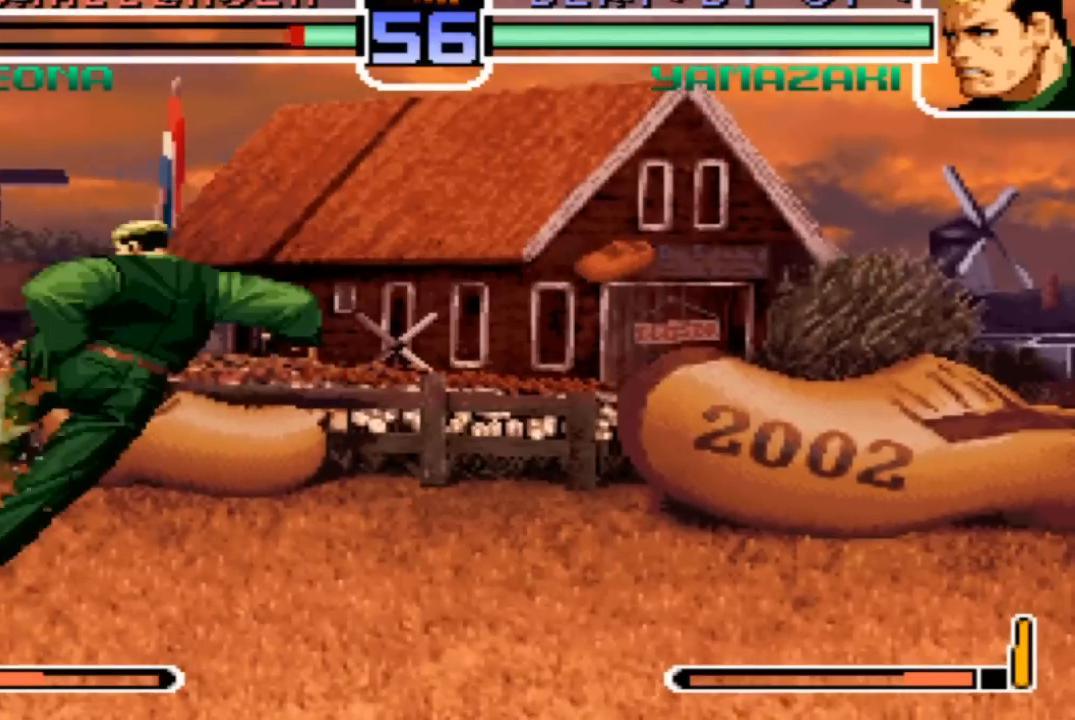
{"buttons": [], "left_stick": "center", "events": [[234, "left_stick", "left"], [267, "CROSS", "down"], [267, "TRIANGLE", "down"], [300, "R1", "down"], [300, "SQUARE", "down"], [367, "CROSS", "up"], [367, "R1", "up"], [367, "SQUARE", "up"], [401, "TRIANGLE", "up"], [401, "left_stick", "center"]]}
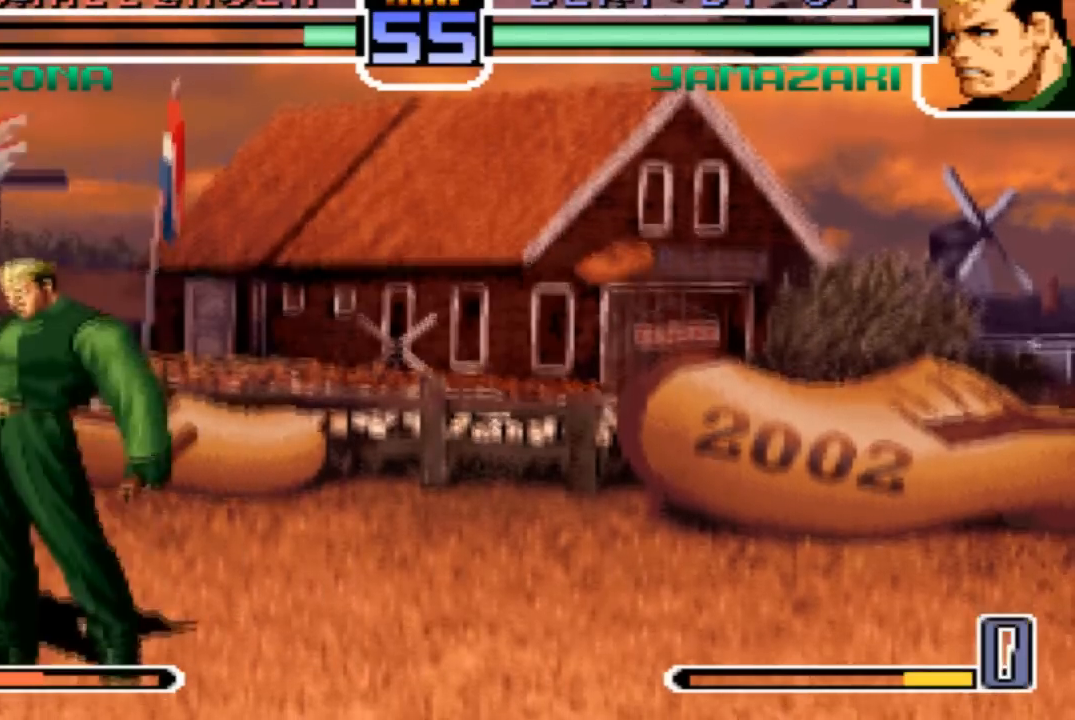
{"buttons": [], "left_stick": "left", "events": [[100, "left_stick", "left"]]}
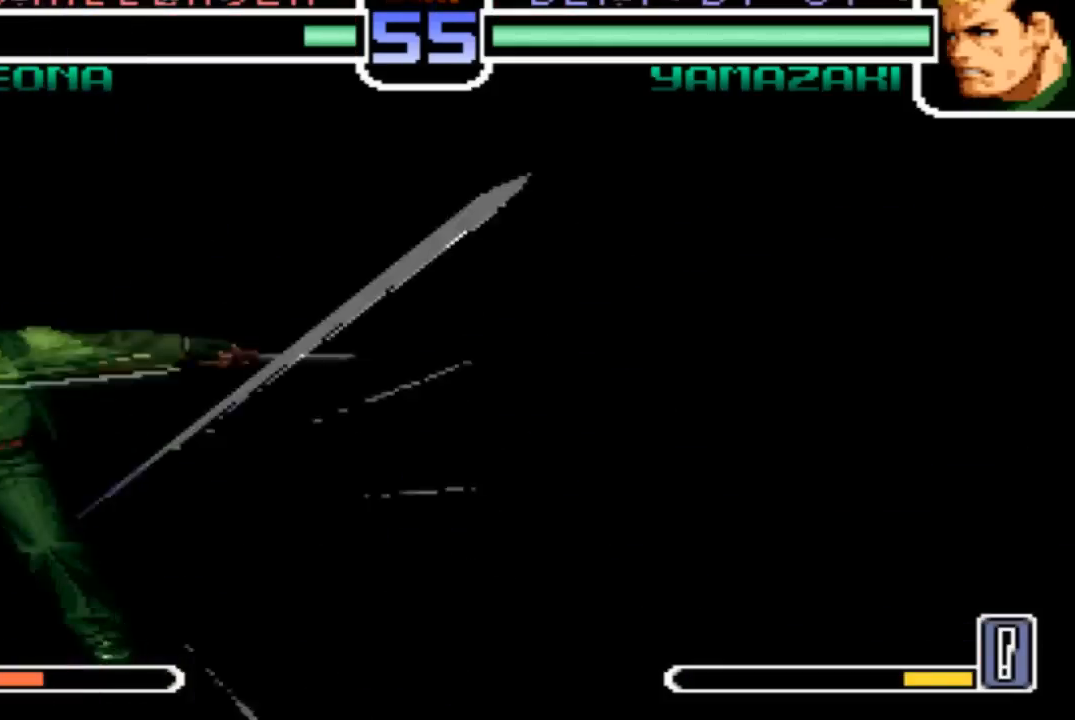
{"buttons": ["CROSS"], "left_stick": "left", "events": [[100, "CROSS", "down"], [267, "CROSS", "up"], [401, "CROSS", "down"]]}
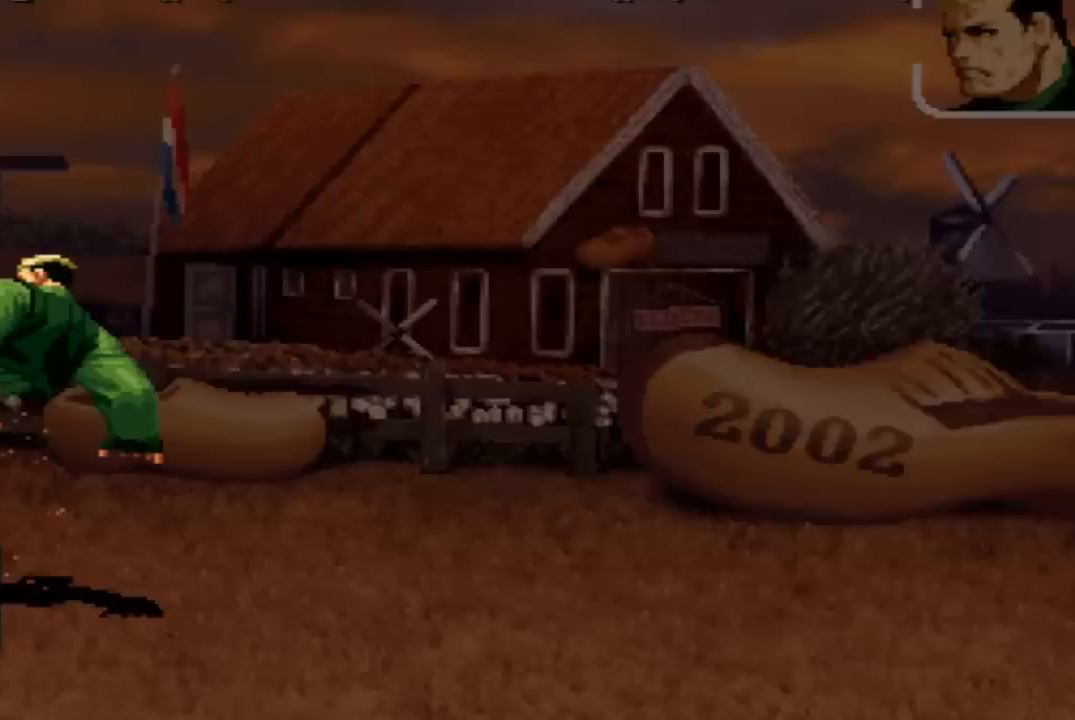
{"buttons": [], "left_stick": "center", "events": [[66, "CROSS", "up"], [400, "left_stick", "center"]]}
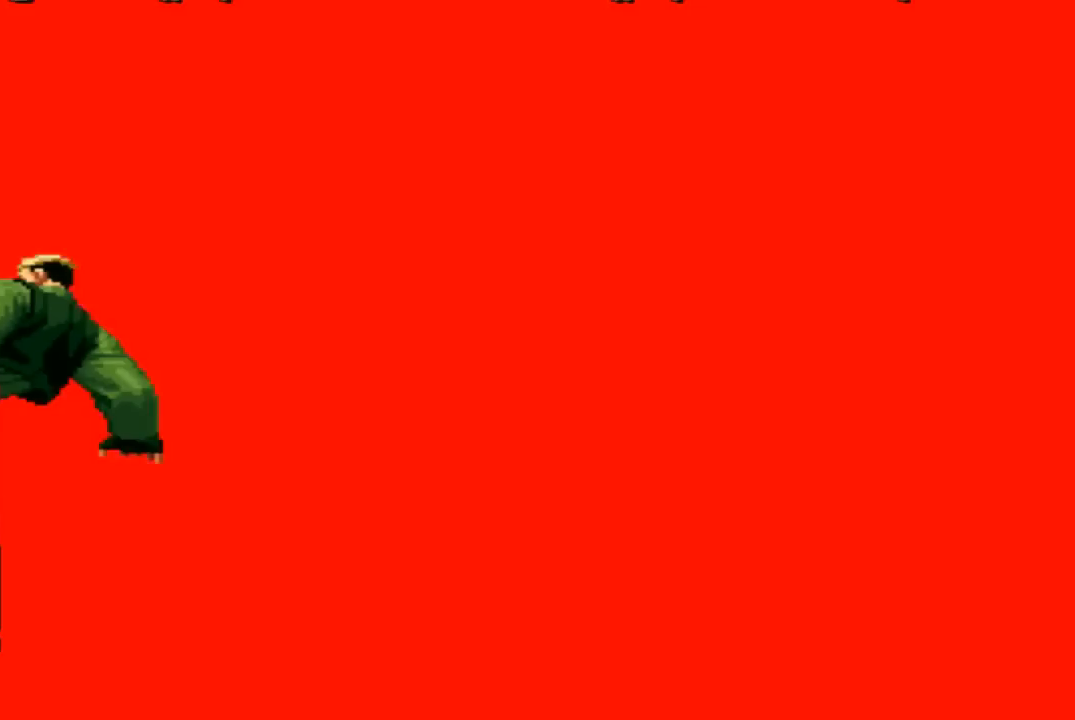
{"buttons": [], "left_stick": "center", "events": [[134, "SQUARE", "down"], [200, "SQUARE", "up"]]}
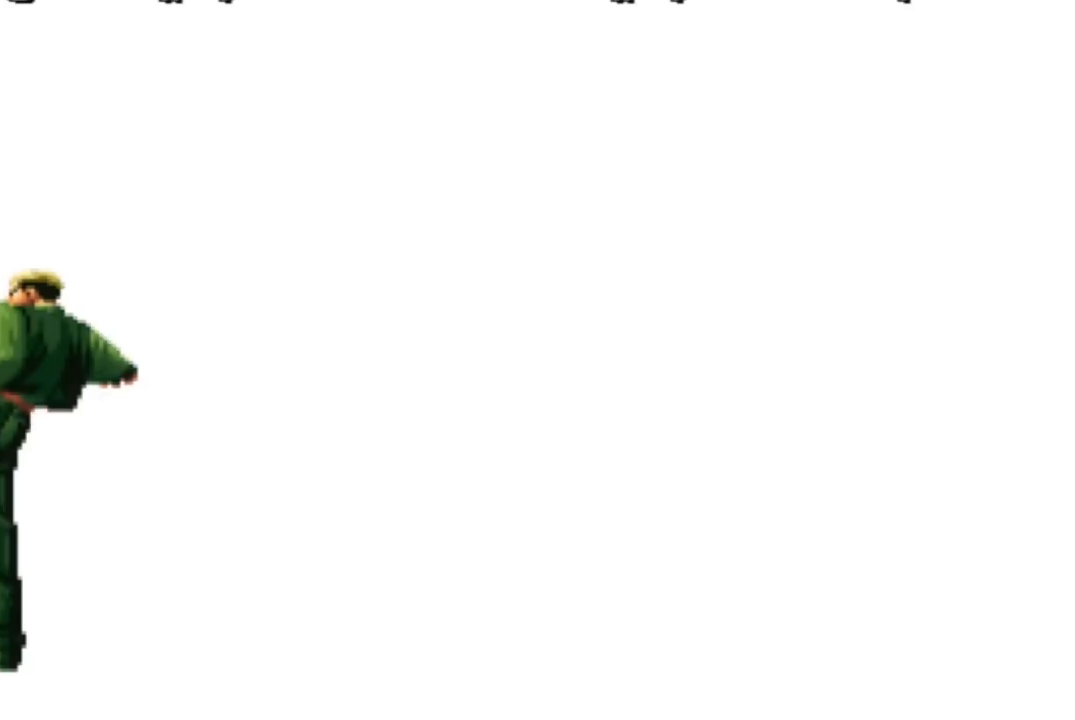
{"buttons": [], "left_stick": "center", "events": []}
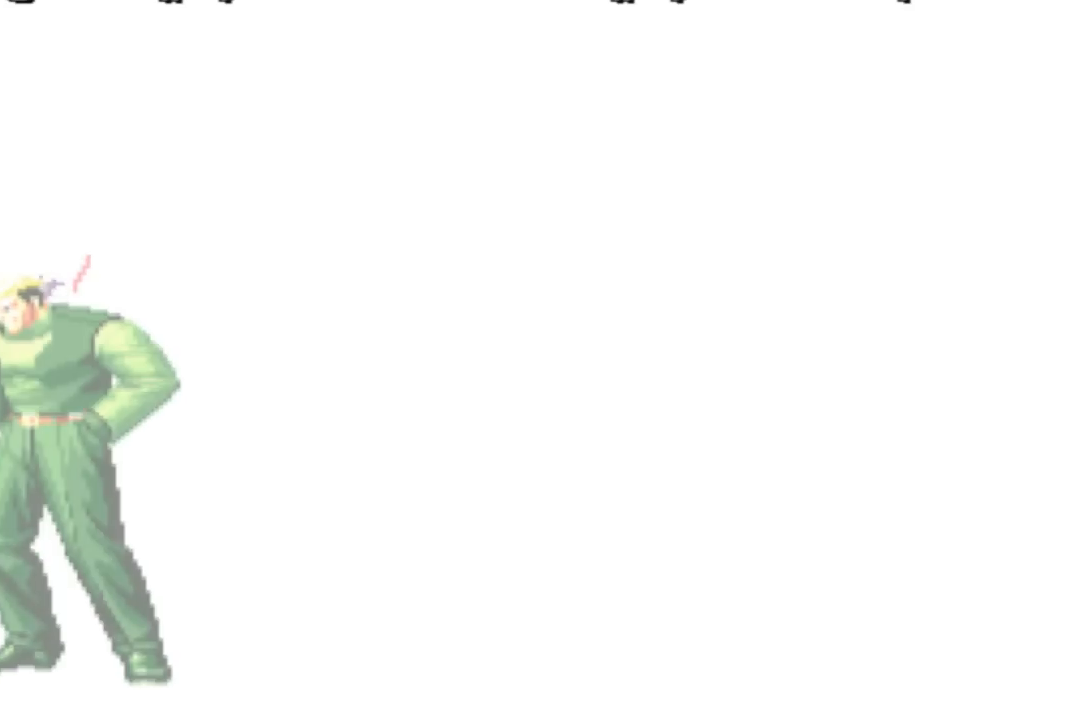
{"buttons": [], "left_stick": "center", "events": [[300, "SQUARE", "down"], [367, "SQUARE", "up"]]}
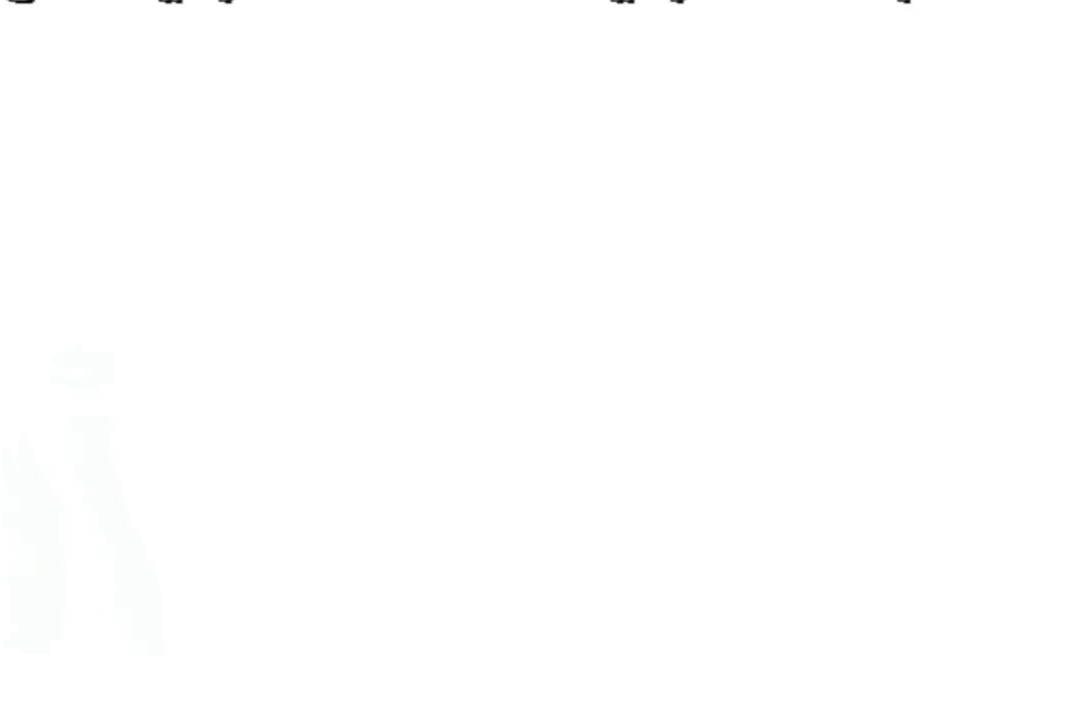
{"buttons": [], "left_stick": "center", "events": [[133, "SQUARE", "down"], [167, "CIRCLE", "down"], [200, "CIRCLE", "up"], [200, "SQUARE", "up"]]}
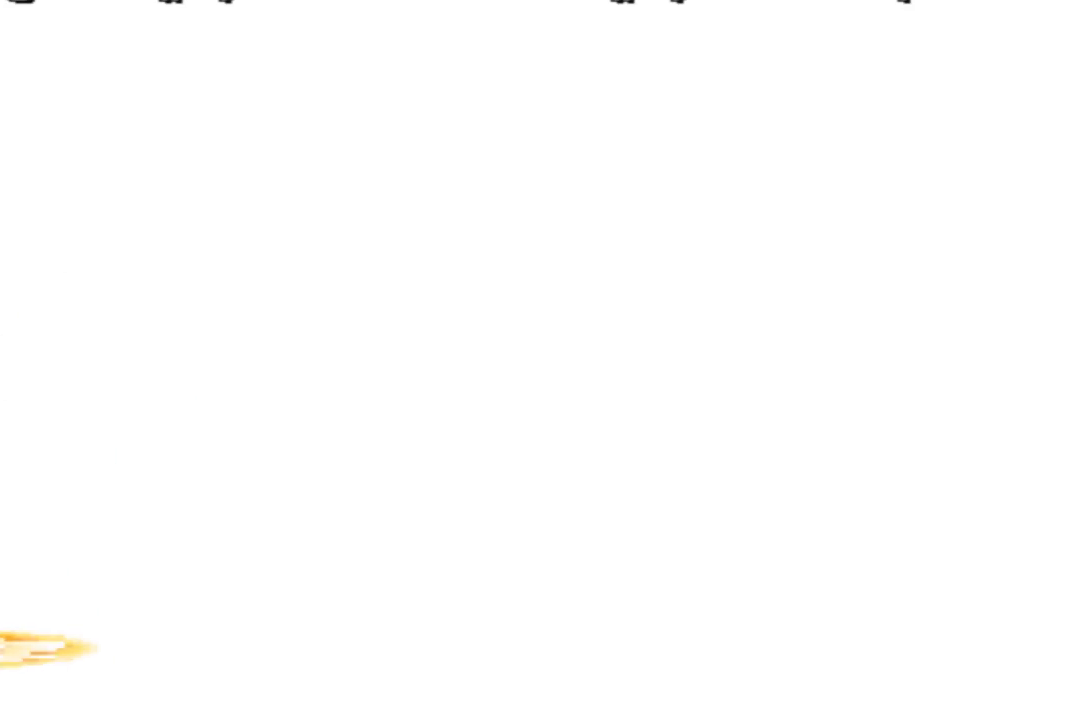
{"buttons": [], "left_stick": "center", "events": [[134, "CIRCLE", "down"], [200, "CIRCLE", "up"], [234, "SQUARE", "down"], [267, "CIRCLE", "down"], [300, "CIRCLE", "up"], [300, "SQUARE", "up"]]}
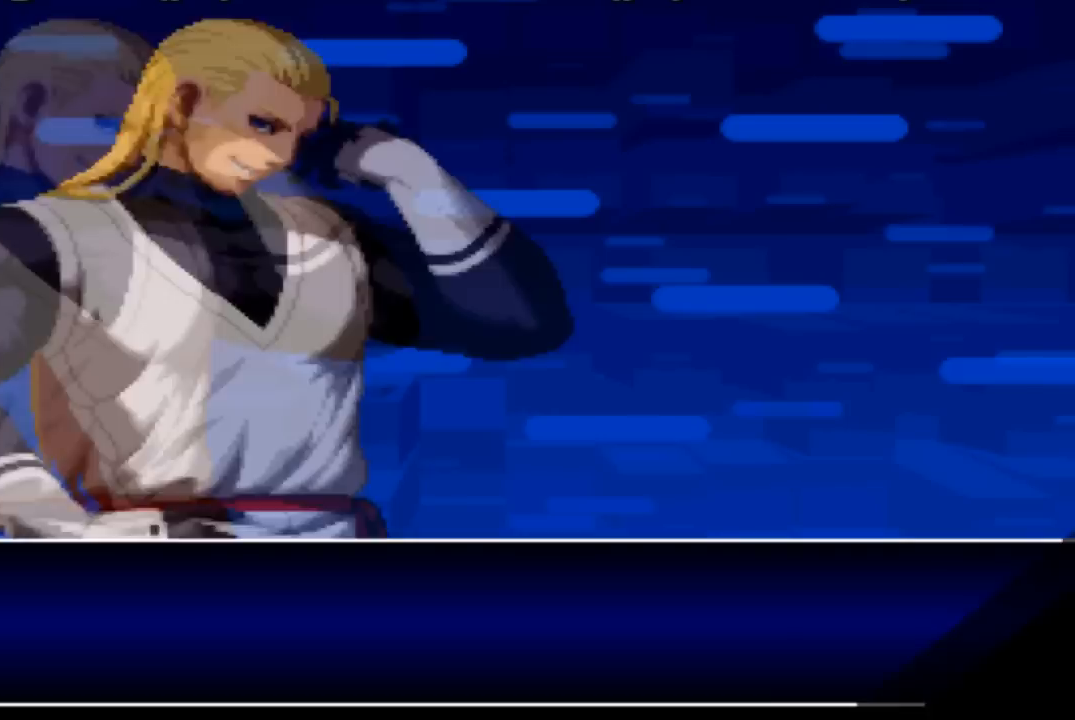
{"buttons": [], "left_stick": "center", "events": [[66, "CIRCLE", "down"], [133, "CIRCLE", "up"], [167, "SQUARE", "down"], [333, "CIRCLE", "down"], [367, "CIRCLE", "up"], [367, "SQUARE", "up"]]}